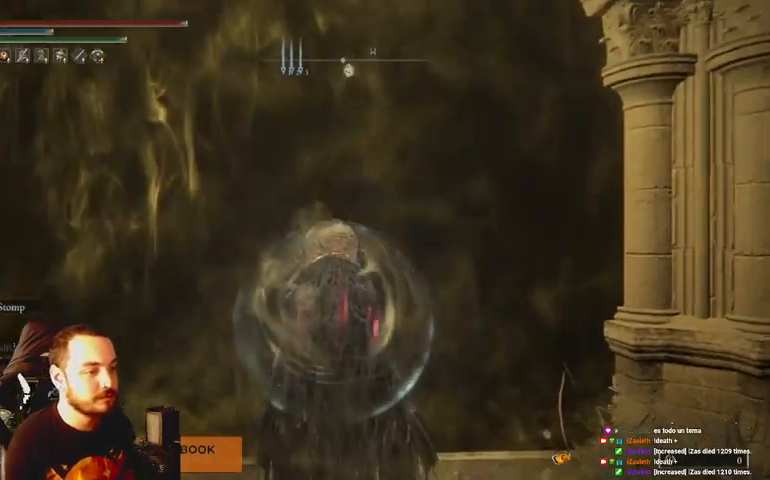
Gameplay with a controller (Xbox layout); each line is a JSON object with the inputs held at the frame after it. "events" lists button and stick changes between this image and that frame as [ms after this image, input, new state], when the widget could be followed in between.
{"buttons": ["B"], "left_stick": "up", "right_stick": "center", "events": [[367, "B", "down"]]}
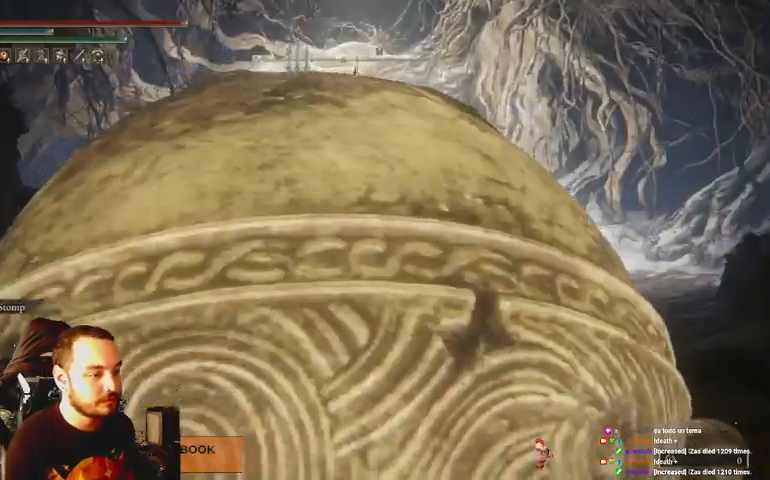
{"buttons": ["B"], "left_stick": "up", "right_stick": "center", "events": []}
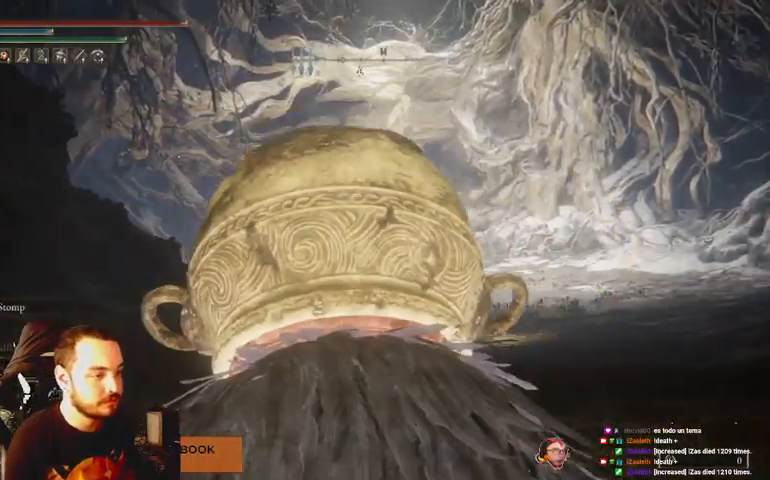
{"buttons": ["B"], "left_stick": "up", "right_stick": "center", "events": [[233, "right_stick", "right"], [367, "right_stick", "center"]]}
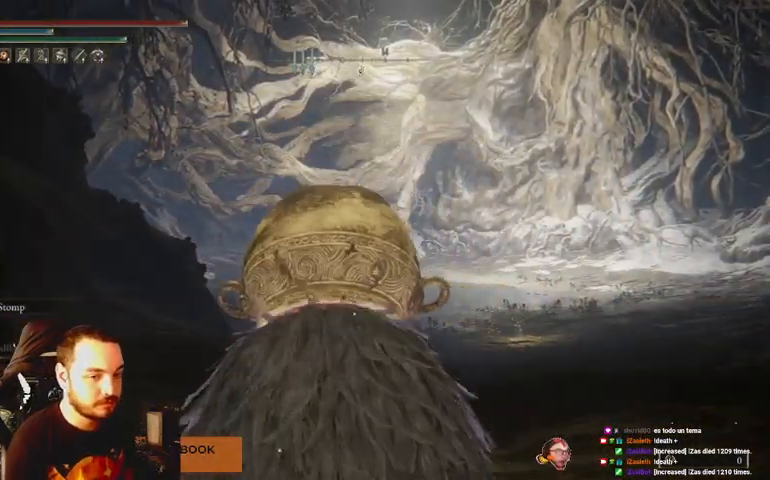
{"buttons": ["B"], "left_stick": "up", "right_stick": "center", "events": []}
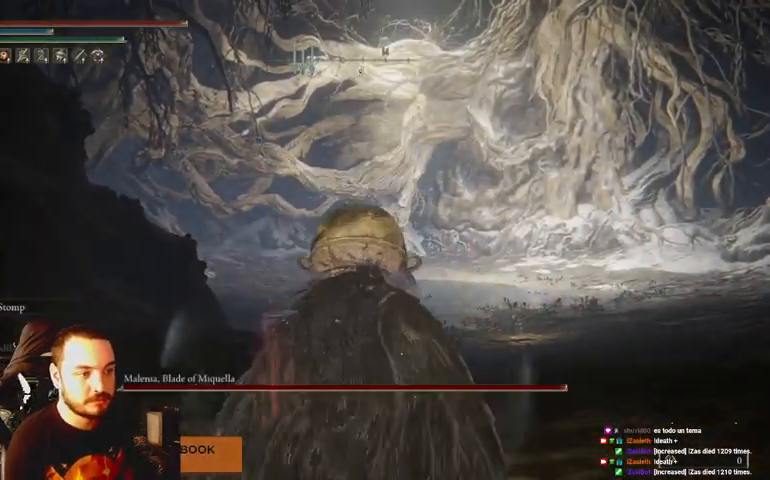
{"buttons": ["B"], "left_stick": "up", "right_stick": "center", "events": []}
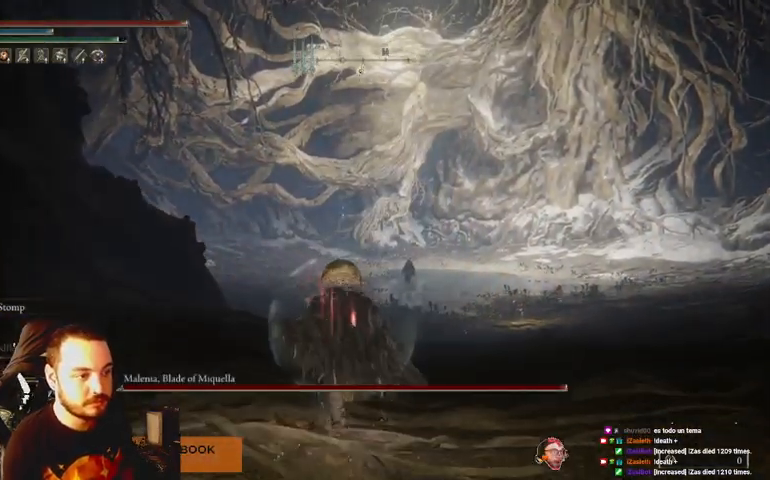
{"buttons": ["B"], "left_stick": "up", "right_stick": "center", "events": []}
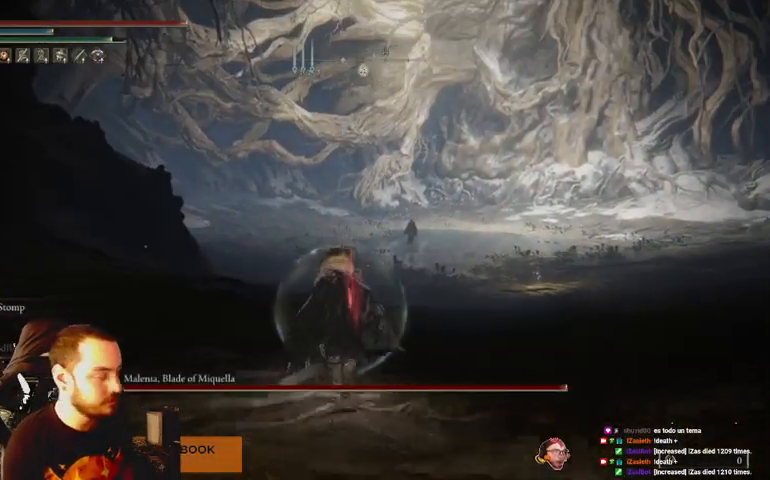
{"buttons": ["B", "R3"], "left_stick": "up", "right_stick": "center", "events": [[500, "R3", "down"]]}
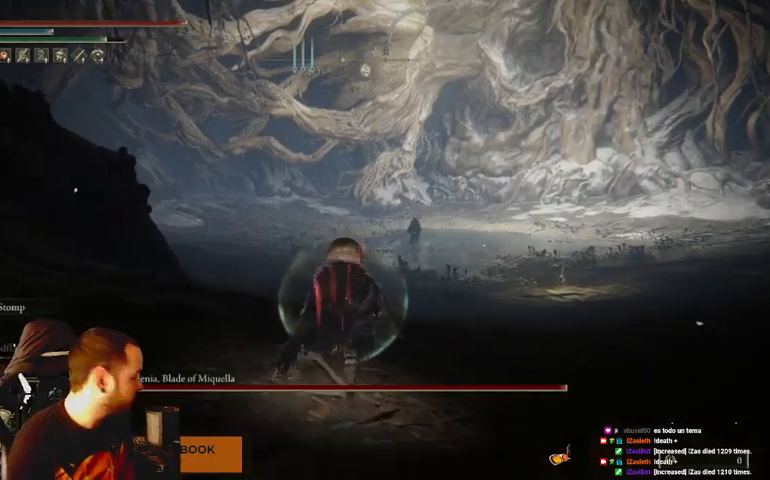
{"buttons": ["B"], "left_stick": "up", "right_stick": "center", "events": [[133, "R3", "up"]]}
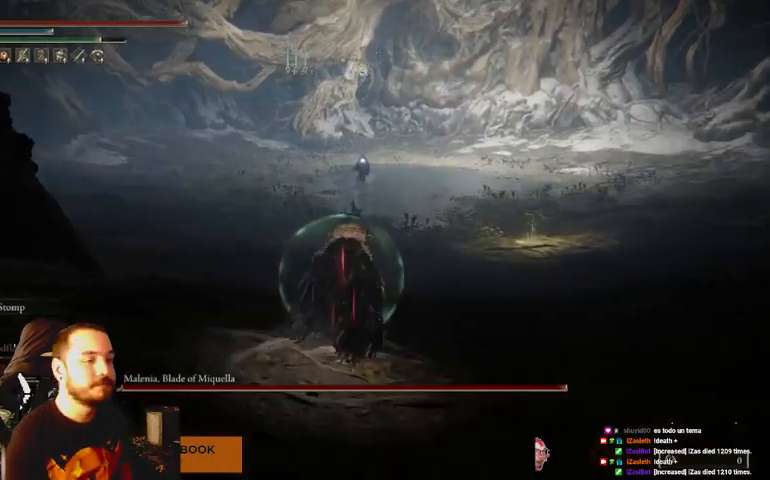
{"buttons": ["B"], "left_stick": "up", "right_stick": "center", "events": []}
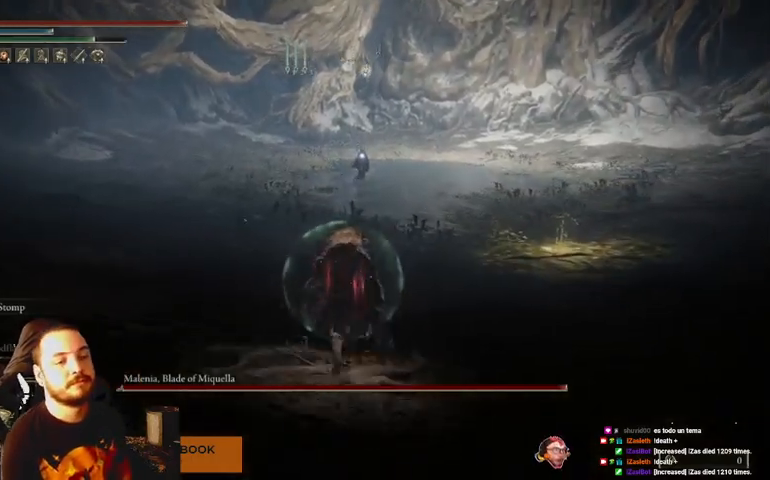
{"buttons": ["B"], "left_stick": "up", "right_stick": "center", "events": []}
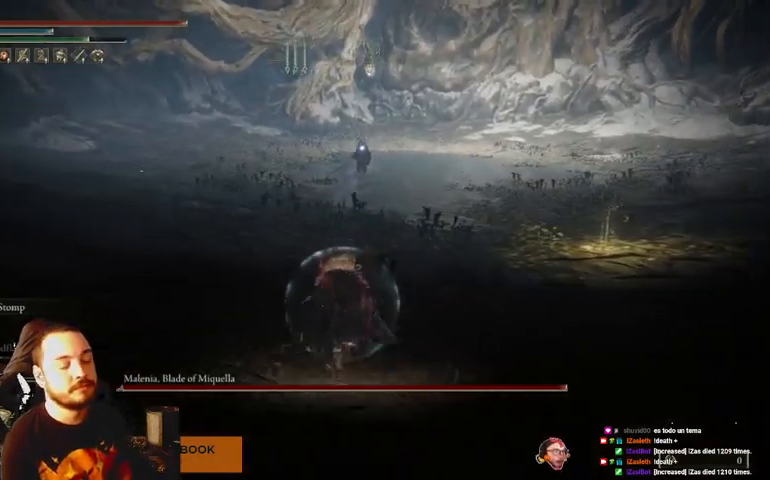
{"buttons": ["B"], "left_stick": "up", "right_stick": "center", "events": []}
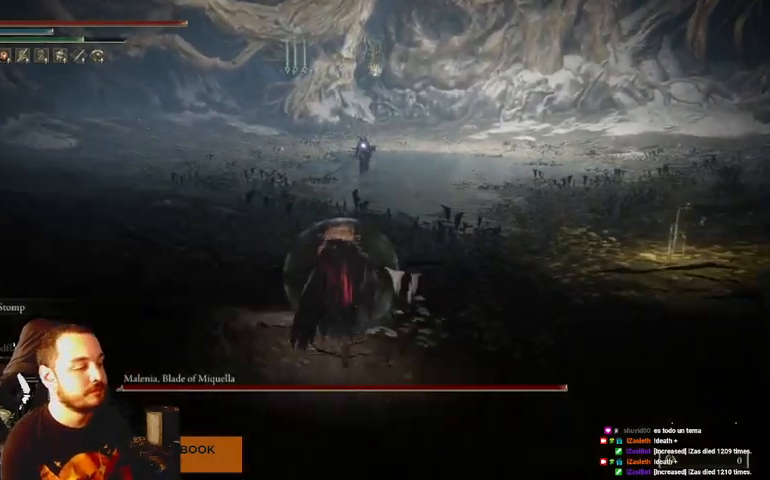
{"buttons": ["B"], "left_stick": "up", "right_stick": "center", "events": []}
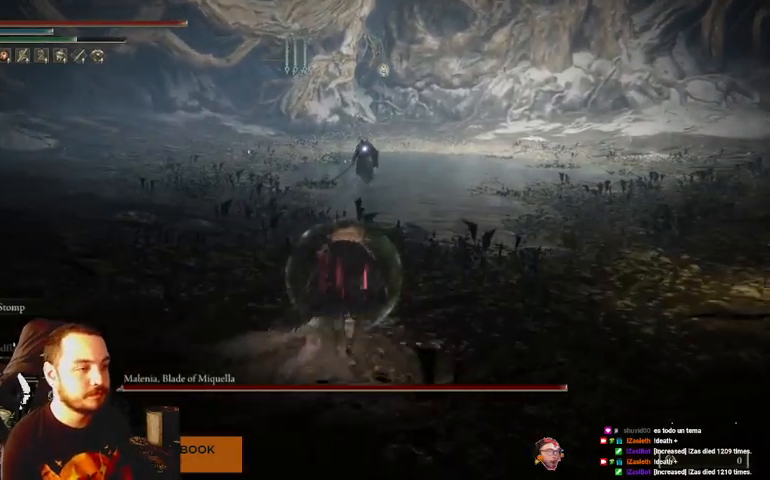
{"buttons": [], "left_stick": "up", "right_stick": "center", "events": [[167, "B", "up"]]}
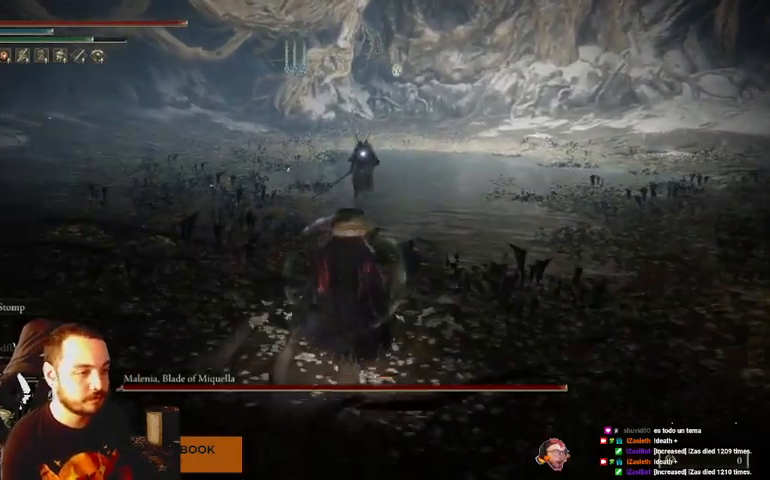
{"buttons": [], "left_stick": "up", "right_stick": "center", "events": []}
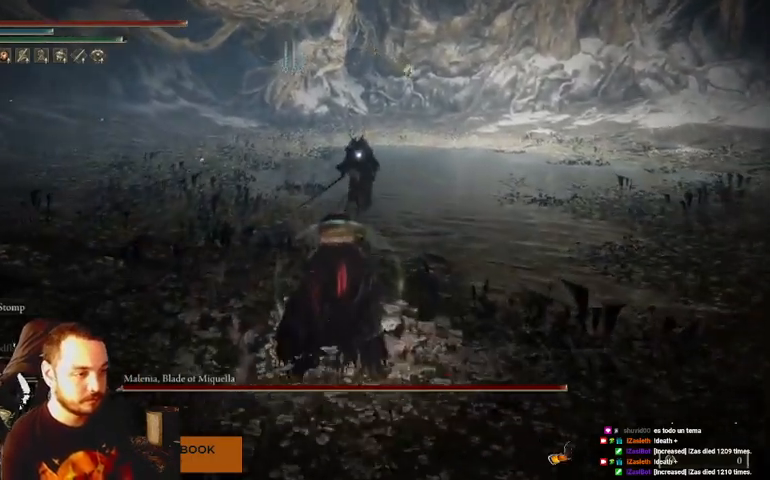
{"buttons": [], "left_stick": "up", "right_stick": "center", "events": []}
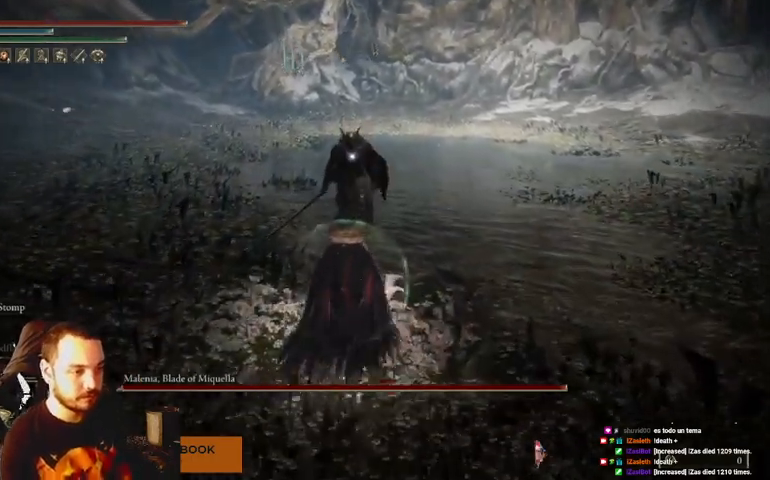
{"buttons": [], "left_stick": "up", "right_stick": "center", "events": []}
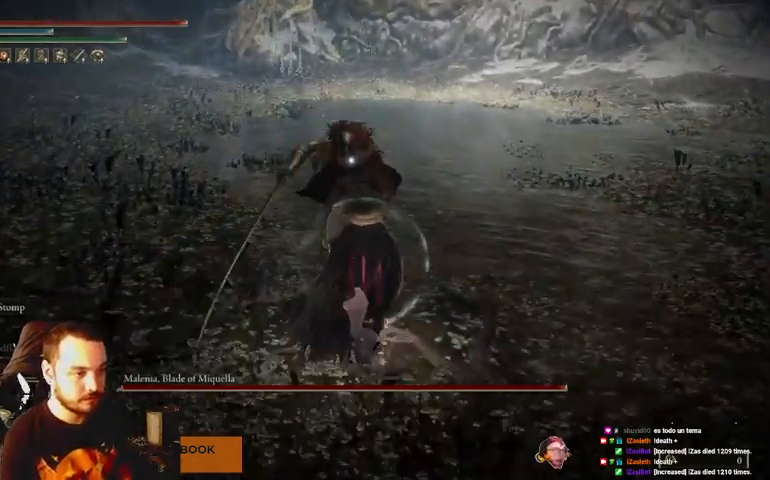
{"buttons": ["B"], "left_stick": "up", "right_stick": "center", "events": [[467, "B", "down"]]}
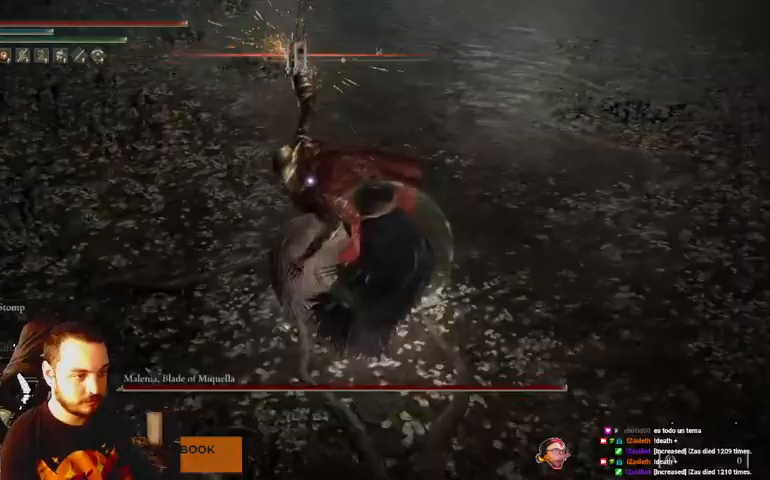
{"buttons": ["B"], "left_stick": "up", "right_stick": "center", "events": []}
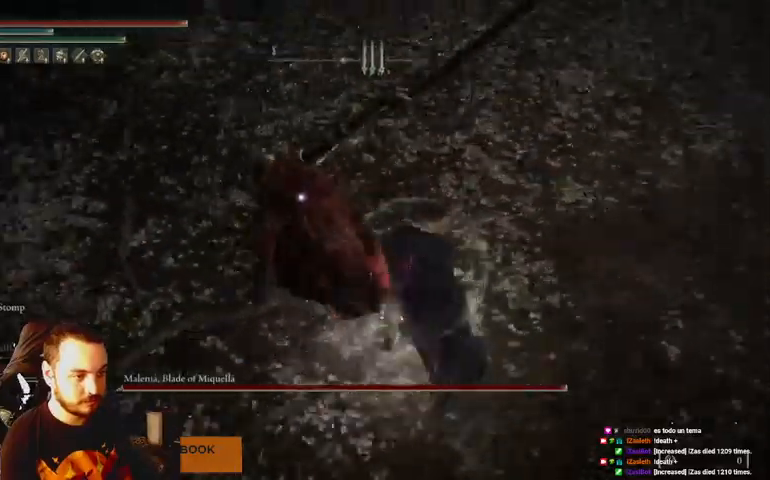
{"buttons": ["B"], "left_stick": "up", "right_stick": "center", "events": []}
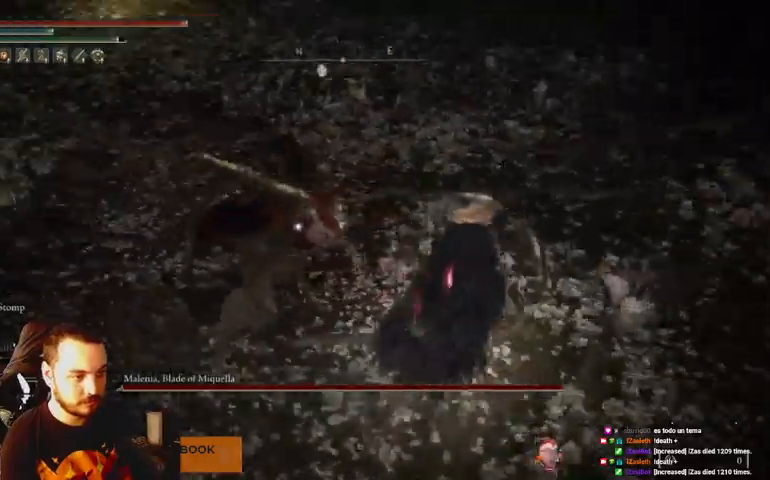
{"buttons": [], "left_stick": "up", "right_stick": "center", "events": [[100, "B", "up"], [200, "B", "down"], [267, "B", "up"]]}
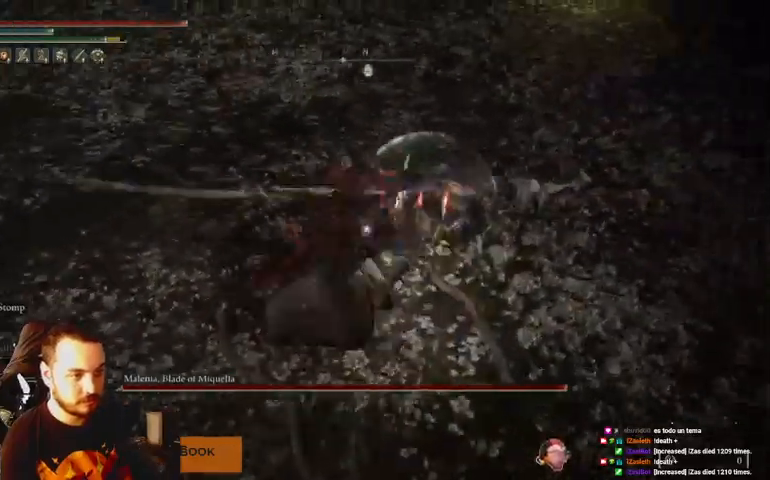
{"buttons": [], "left_stick": "up", "right_stick": "center", "events": []}
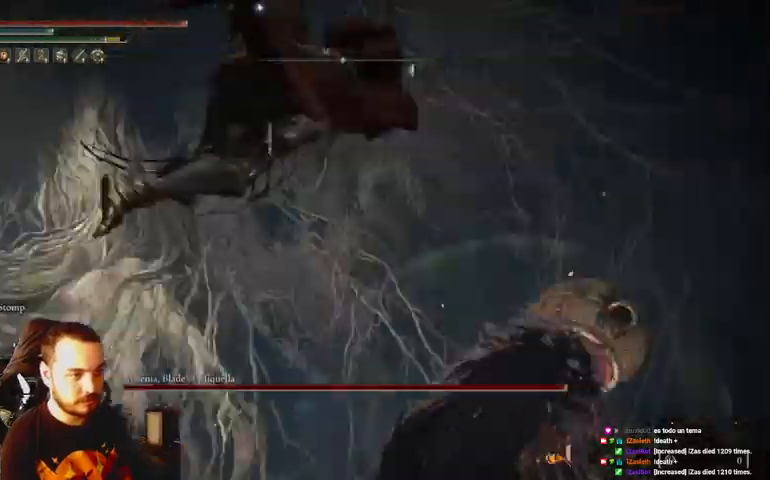
{"buttons": [], "left_stick": "up", "right_stick": "center", "events": [[333, "B", "down"], [467, "B", "up"]]}
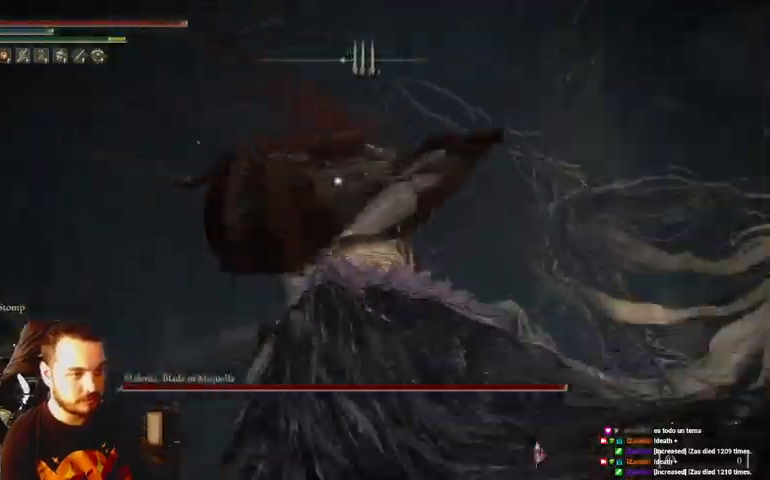
{"buttons": [], "left_stick": "up", "right_stick": "center", "events": [[200, "left_stick", "up-left"], [367, "left_stick", "up"]]}
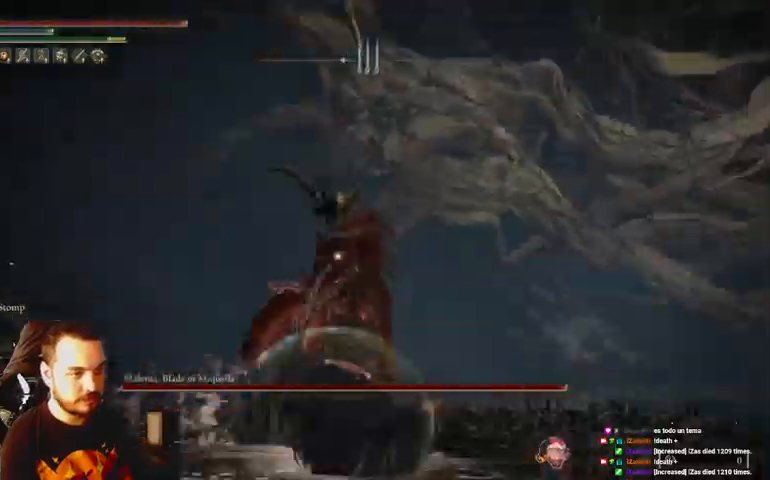
{"buttons": ["R1"], "left_stick": "up", "right_stick": "center", "events": [[300, "R1", "down"], [400, "R1", "up"], [467, "R1", "down"]]}
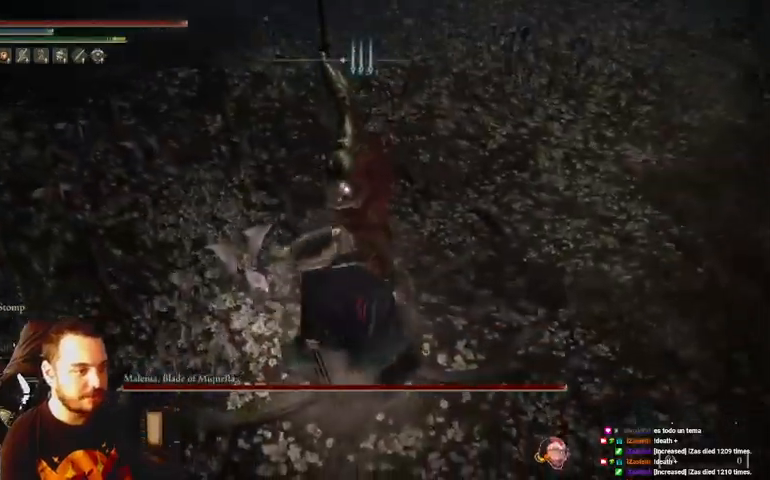
{"buttons": ["R1"], "left_stick": "up", "right_stick": "center", "events": [[67, "R1", "up"], [167, "R1", "down"], [233, "R1", "up"], [333, "R1", "down"], [433, "R1", "up"], [500, "R1", "down"]]}
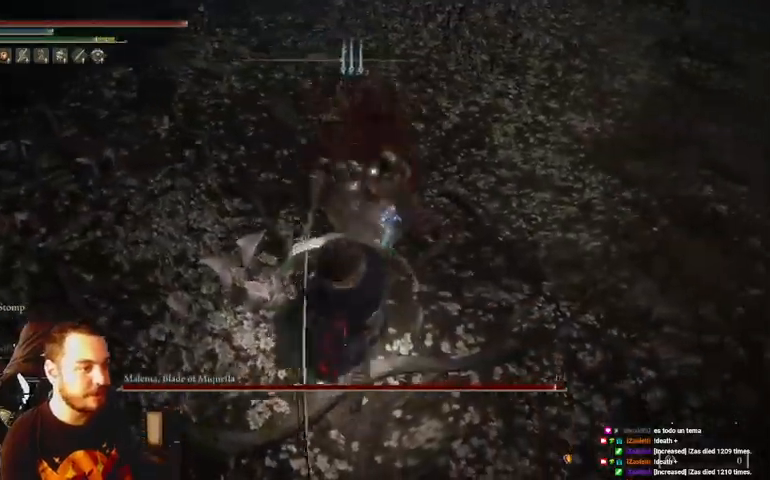
{"buttons": [], "left_stick": "up", "right_stick": "center", "events": [[67, "R1", "up"], [167, "R1", "down"], [267, "R1", "up"], [333, "R1", "down"], [433, "R1", "up"]]}
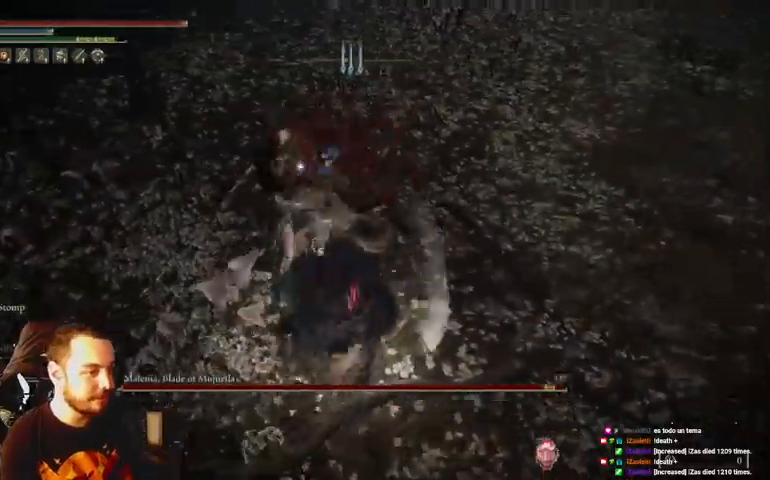
{"buttons": [], "left_stick": "up", "right_stick": "center", "events": [[33, "R1", "down"], [133, "R1", "up"], [233, "R1", "down"], [333, "R1", "up"]]}
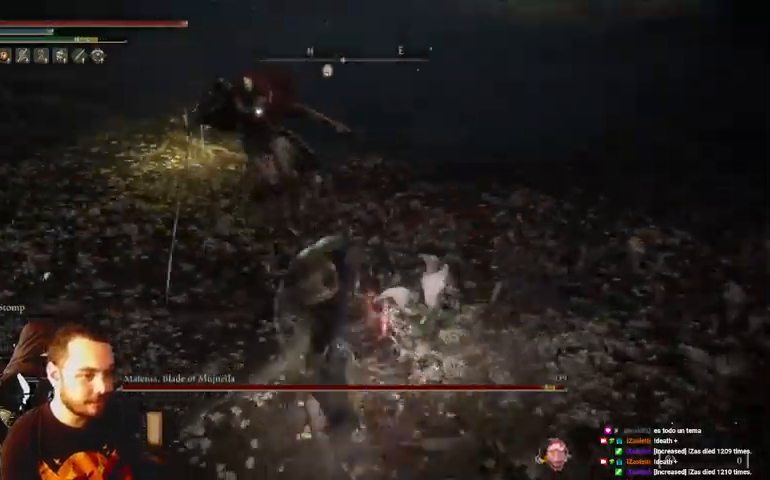
{"buttons": [], "left_stick": "center", "right_stick": "center", "events": [[367, "left_stick", "center"]]}
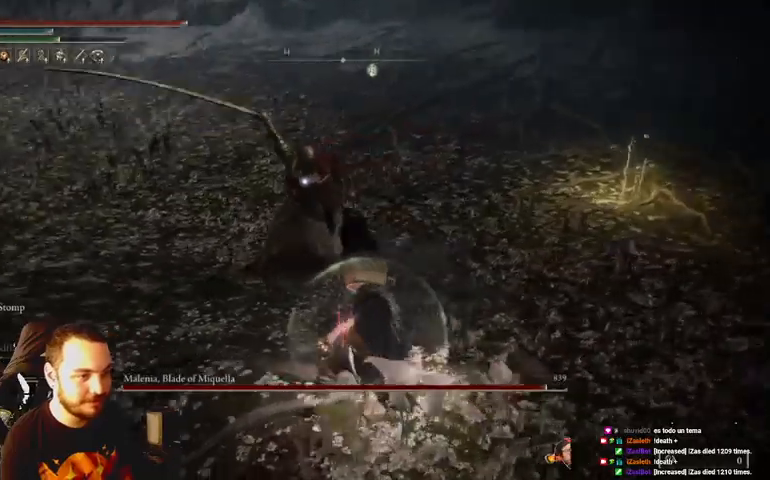
{"buttons": [], "left_stick": "down-left", "right_stick": "center", "events": [[100, "left_stick", "down-left"], [200, "B", "down"], [300, "B", "up"]]}